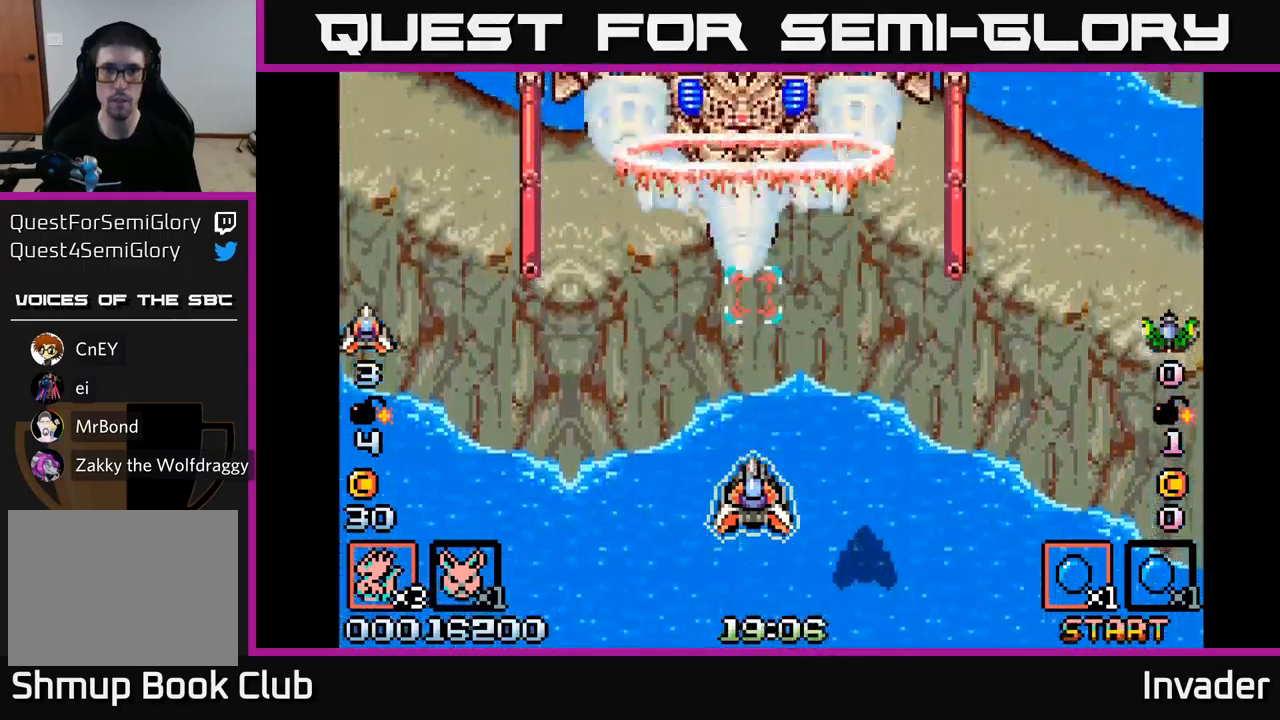
Gameplay with a controller (Xbox layout); each line is a JSON object with the inputs held at the frame after it. "events" lists button and stick changes between this image and that frame as [ms after this image, input, new state], when the widget could be followed in between. Not read: left_stick.
{"buttons": ["B", "DPAD_DOWN"], "right_stick": "center", "events": [[50, "B", "down"], [150, "B", "up"], [216, "B", "down"], [316, "B", "up"], [366, "B", "down"], [466, "DPAD_DOWN", "down"]]}
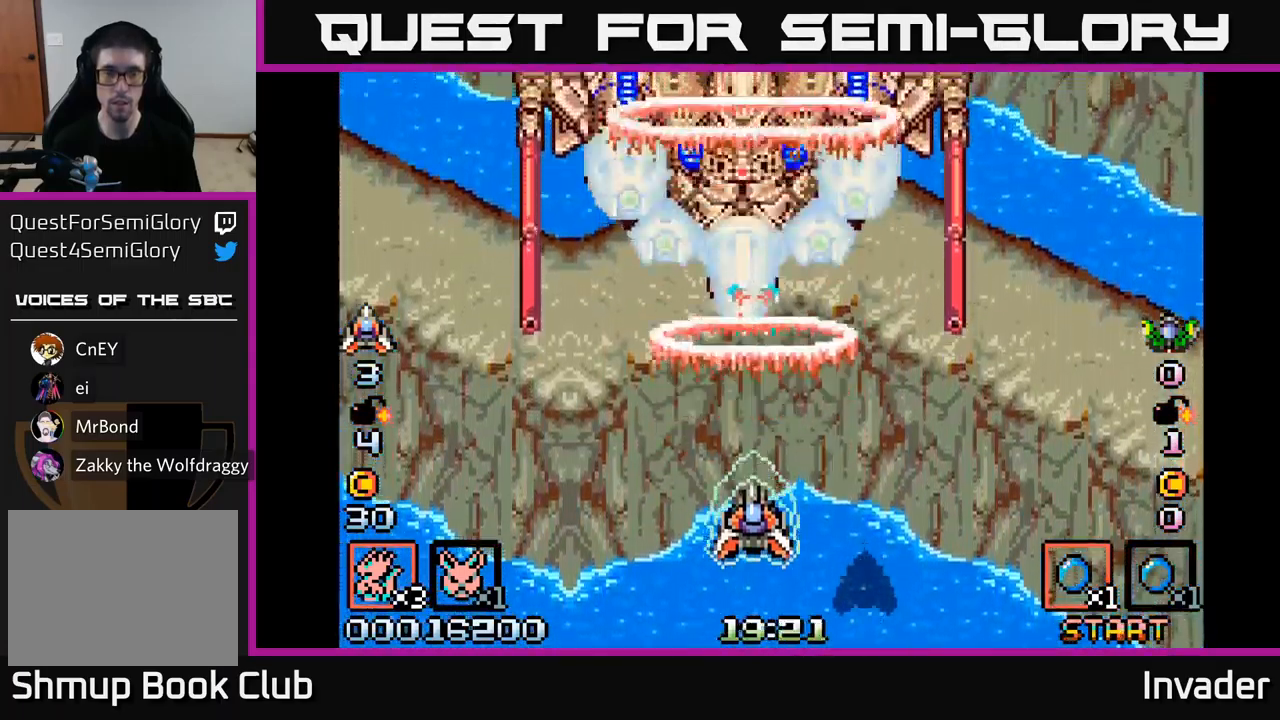
{"buttons": ["B"], "right_stick": "center", "events": [[16, "B", "up"], [66, "B", "down"], [133, "DPAD_DOWN", "up"], [150, "B", "up"], [233, "B", "down"], [383, "B", "up"], [433, "B", "down"]]}
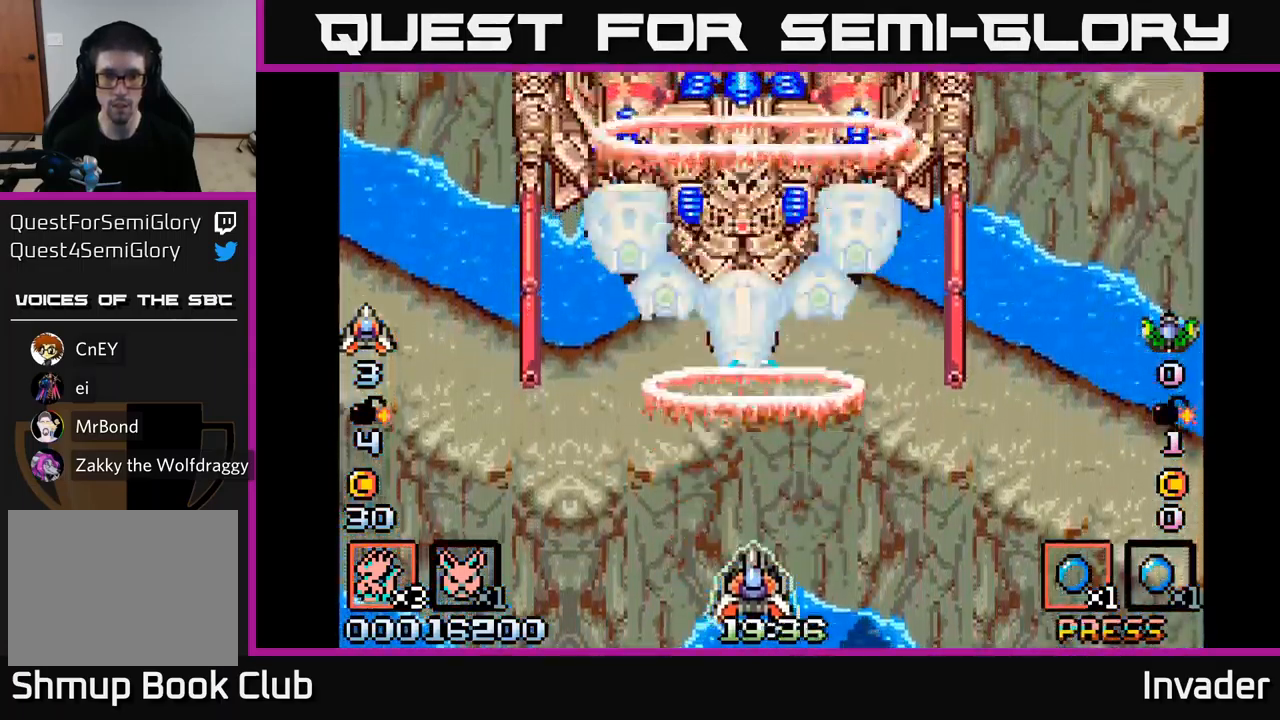
{"buttons": ["DPAD_LEFT"], "right_stick": "center", "events": [[50, "B", "up"], [133, "B", "down"], [266, "B", "up"], [333, "B", "down"], [466, "B", "up"], [483, "DPAD_LEFT", "down"]]}
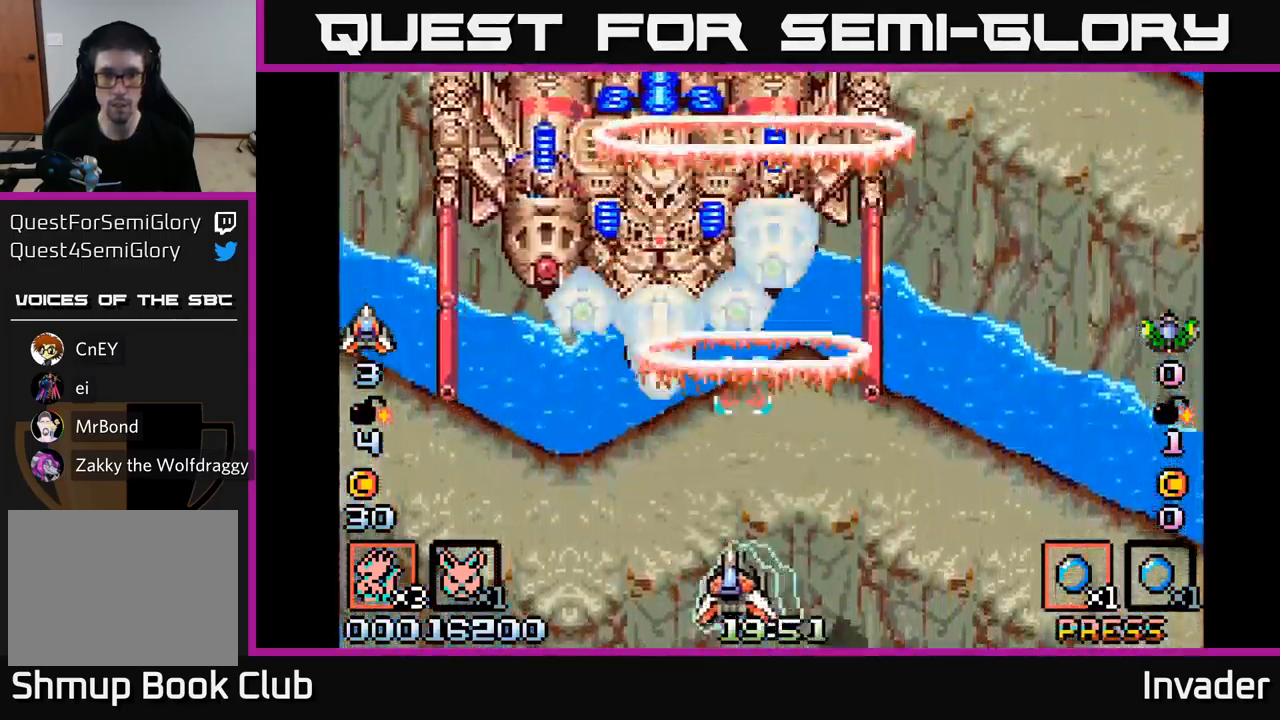
{"buttons": ["B"], "right_stick": "center", "events": [[33, "B", "down"], [166, "B", "up"], [216, "B", "down"], [216, "DPAD_LEFT", "up"], [333, "B", "up"], [400, "B", "down"]]}
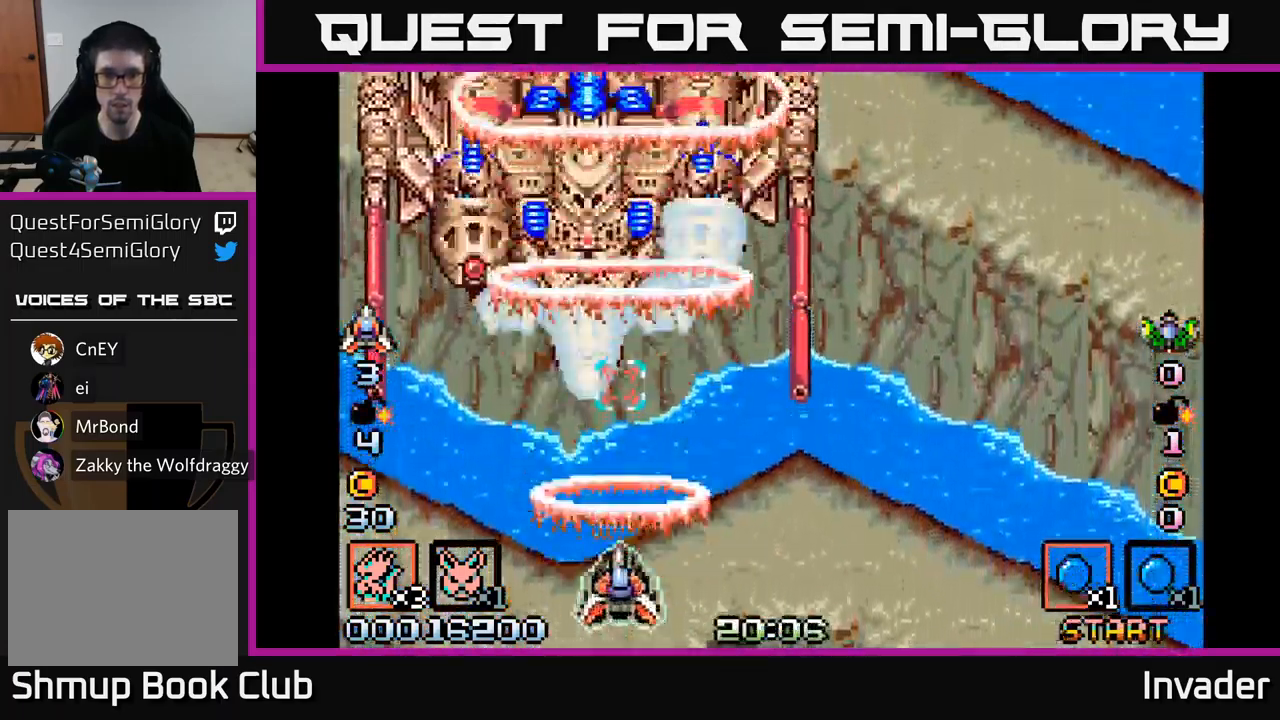
{"buttons": ["B", "DPAD_DOWN"], "right_stick": "center", "events": [[16, "B", "up"], [83, "B", "down"], [216, "B", "up"], [266, "B", "down"], [400, "B", "up"], [466, "B", "down"], [500, "DPAD_DOWN", "down"]]}
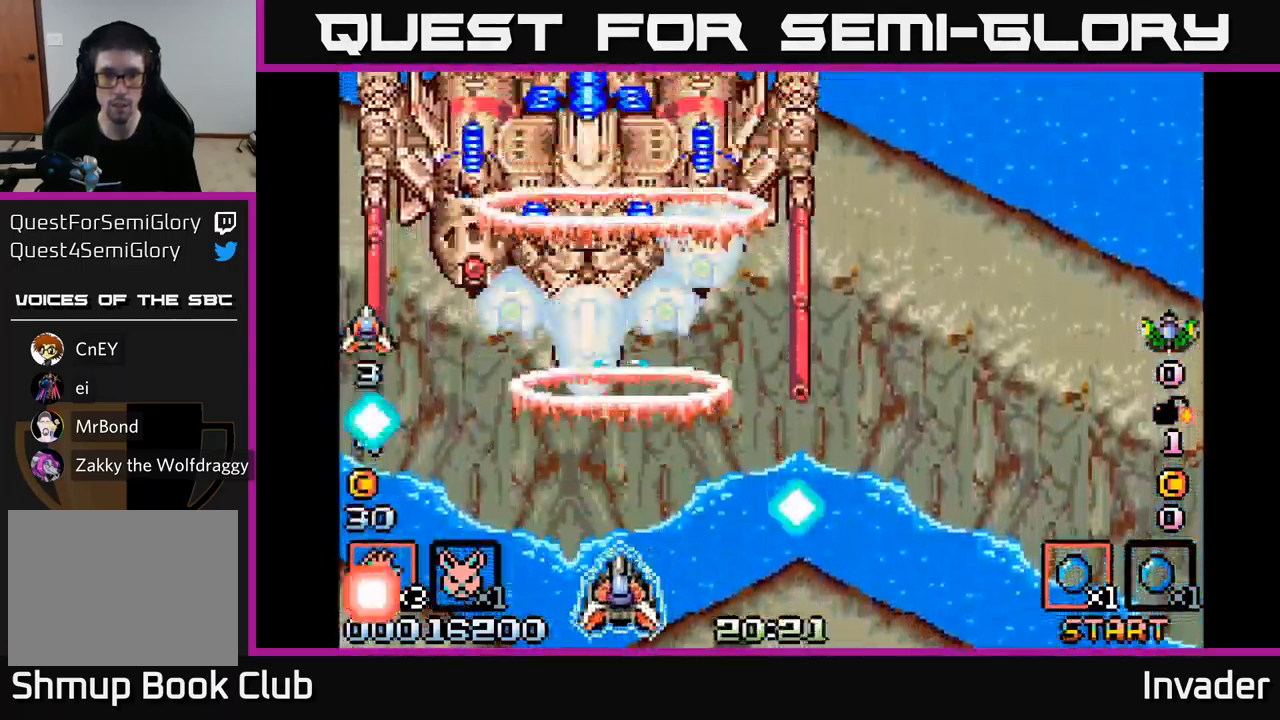
{"buttons": ["B"], "right_stick": "center", "events": [[66, "B", "up"], [133, "DPAD_DOWN", "up"], [150, "B", "down"], [250, "B", "up"], [300, "B", "down"], [433, "B", "up"], [483, "B", "down"]]}
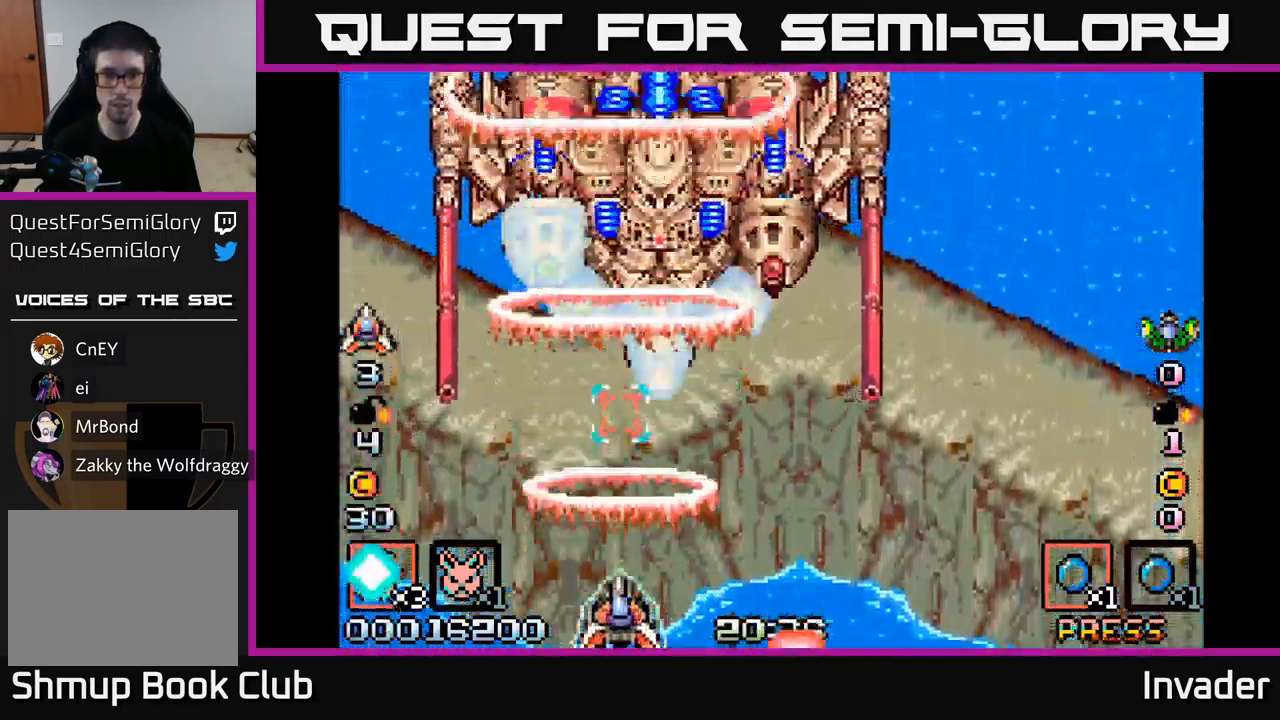
{"buttons": [], "right_stick": "center", "events": [[33, "DPAD_RIGHT", "down"], [116, "B", "up"], [150, "DPAD_RIGHT", "up"], [183, "B", "down"], [283, "B", "up"], [350, "B", "down"], [350, "DPAD_RIGHT", "down"], [450, "DPAD_RIGHT", "up"], [483, "B", "up"]]}
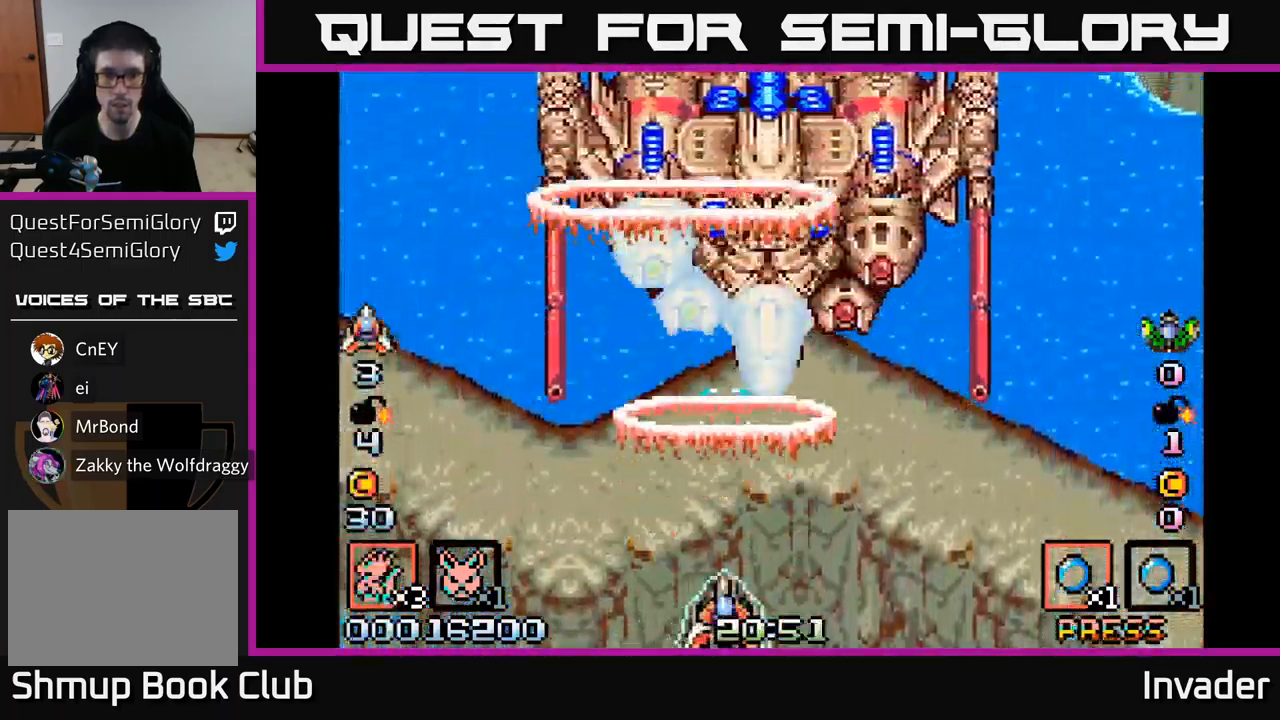
{"buttons": ["B"], "right_stick": "center", "events": [[33, "B", "down"], [100, "DPAD_RIGHT", "down"], [166, "B", "up"], [233, "B", "down"], [233, "DPAD_RIGHT", "up"], [350, "B", "up"], [417, "B", "down"]]}
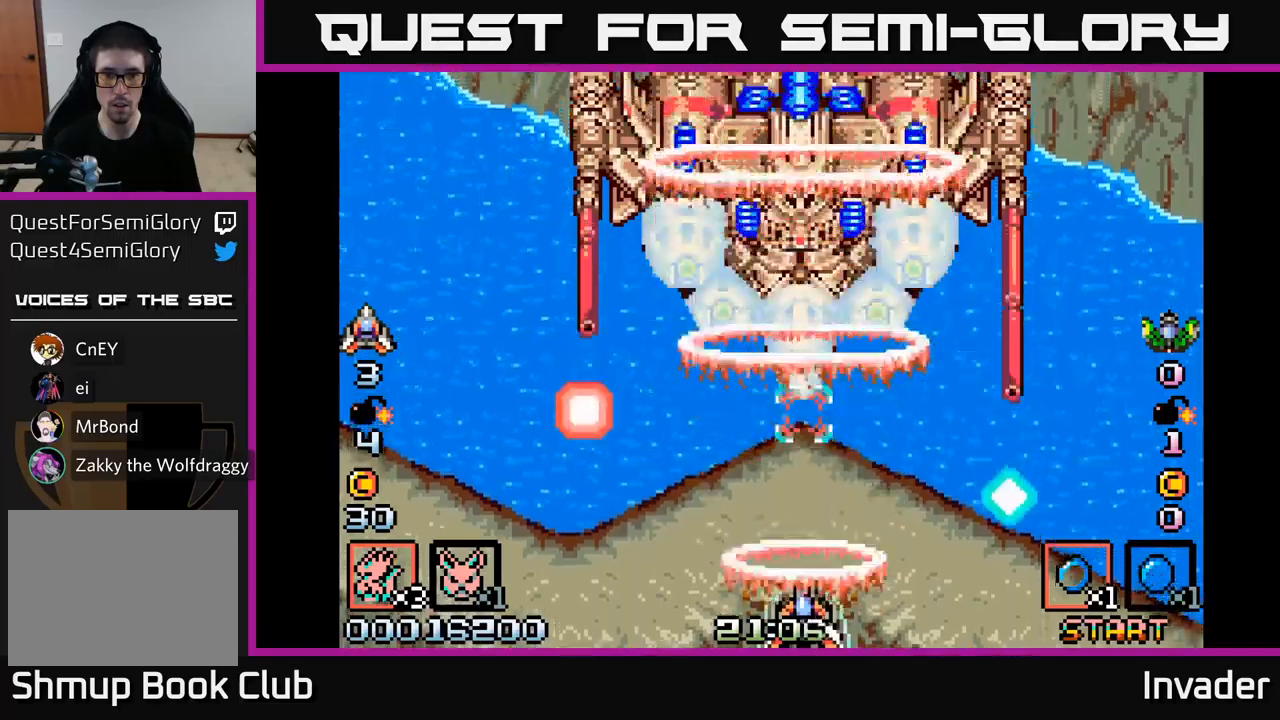
{"buttons": ["B"], "right_stick": "center", "events": [[33, "B", "up"], [100, "B", "down"], [217, "B", "up"], [267, "B", "down"], [400, "B", "up"], [450, "B", "down"]]}
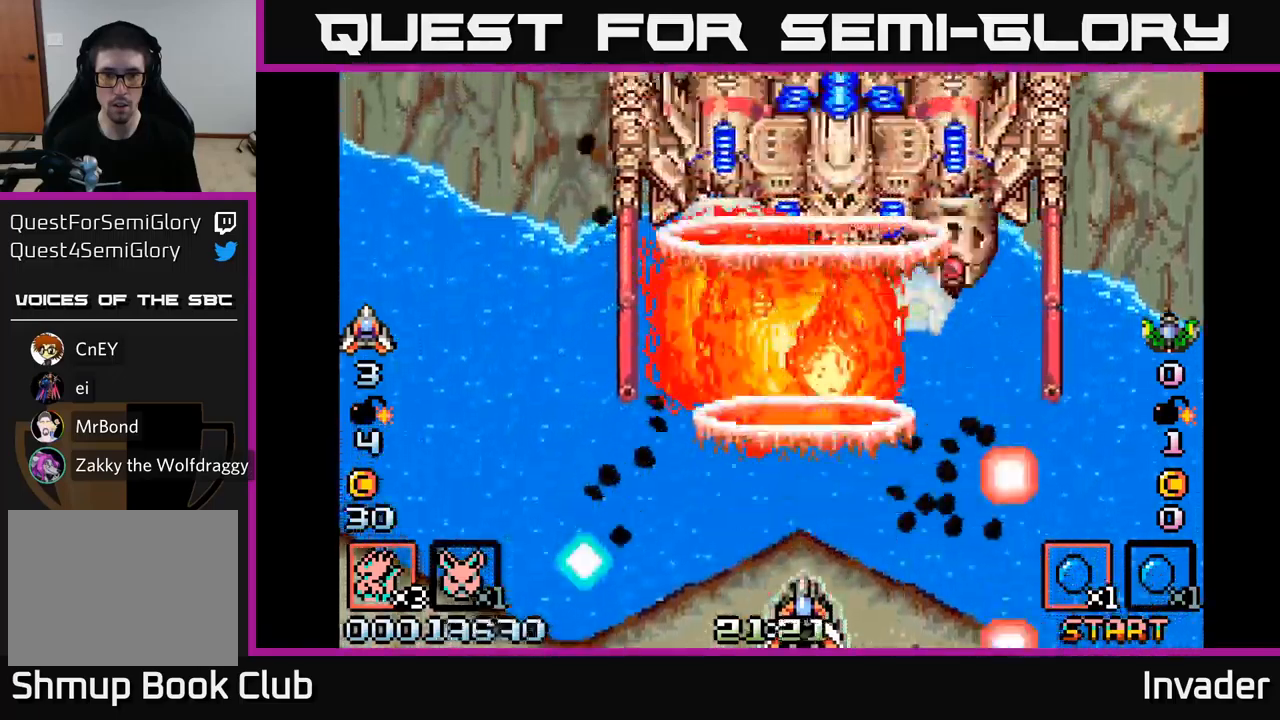
{"buttons": ["B", "DPAD_RIGHT"], "right_stick": "center", "events": [[67, "B", "up"], [133, "B", "down"], [150, "DPAD_RIGHT", "down"], [250, "B", "up"], [317, "B", "down"], [317, "DPAD_RIGHT", "up"], [433, "B", "up"], [483, "B", "down"], [483, "DPAD_RIGHT", "down"]]}
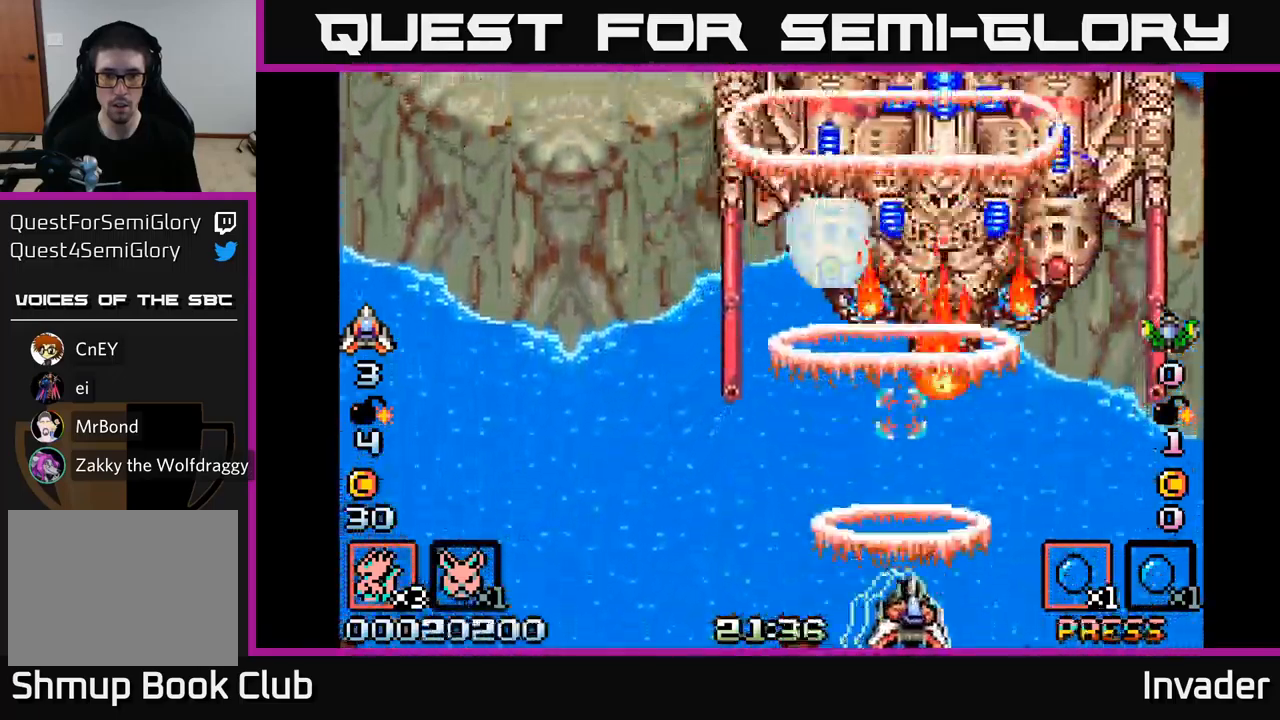
{"buttons": [], "right_stick": "center", "events": [[117, "B", "up"], [150, "DPAD_RIGHT", "up"], [183, "B", "down"], [283, "B", "up"], [350, "B", "down"], [450, "B", "up"]]}
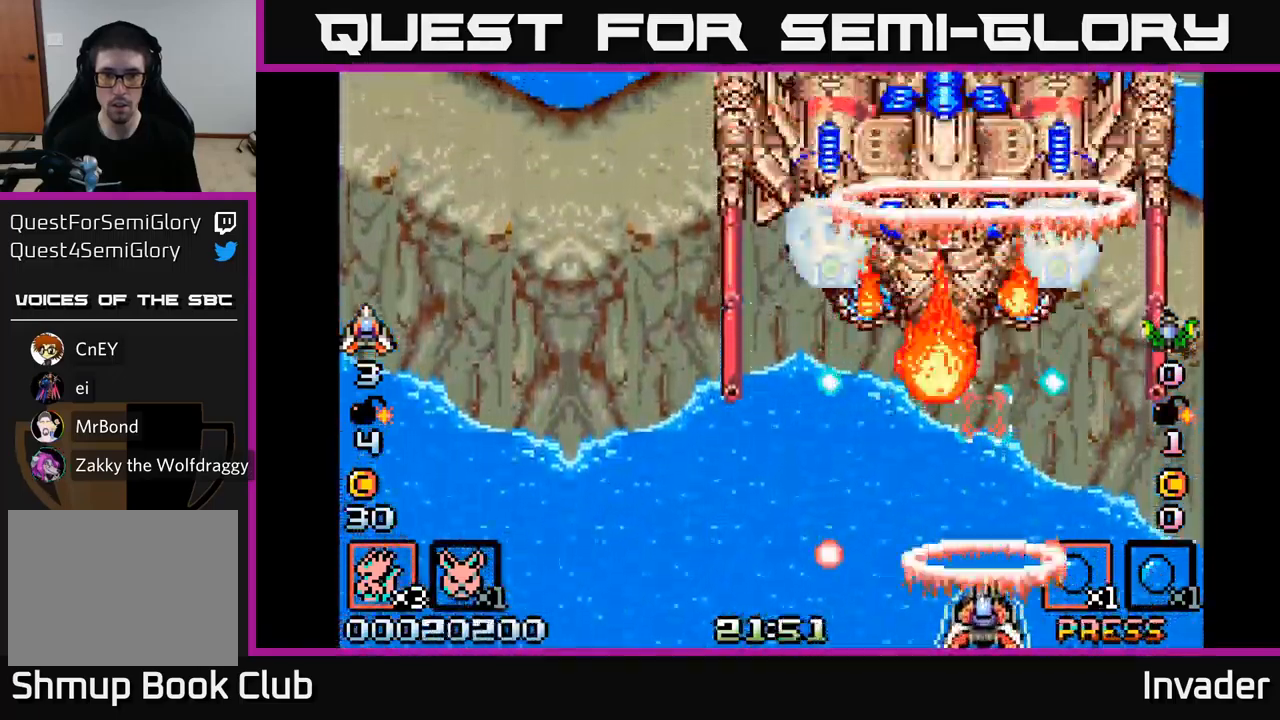
{"buttons": ["B"], "right_stick": "center", "events": [[17, "B", "down"], [150, "B", "up"], [217, "B", "down"], [250, "DPAD_LEFT", "down"], [333, "B", "up"], [333, "DPAD_LEFT", "up"], [400, "B", "down"]]}
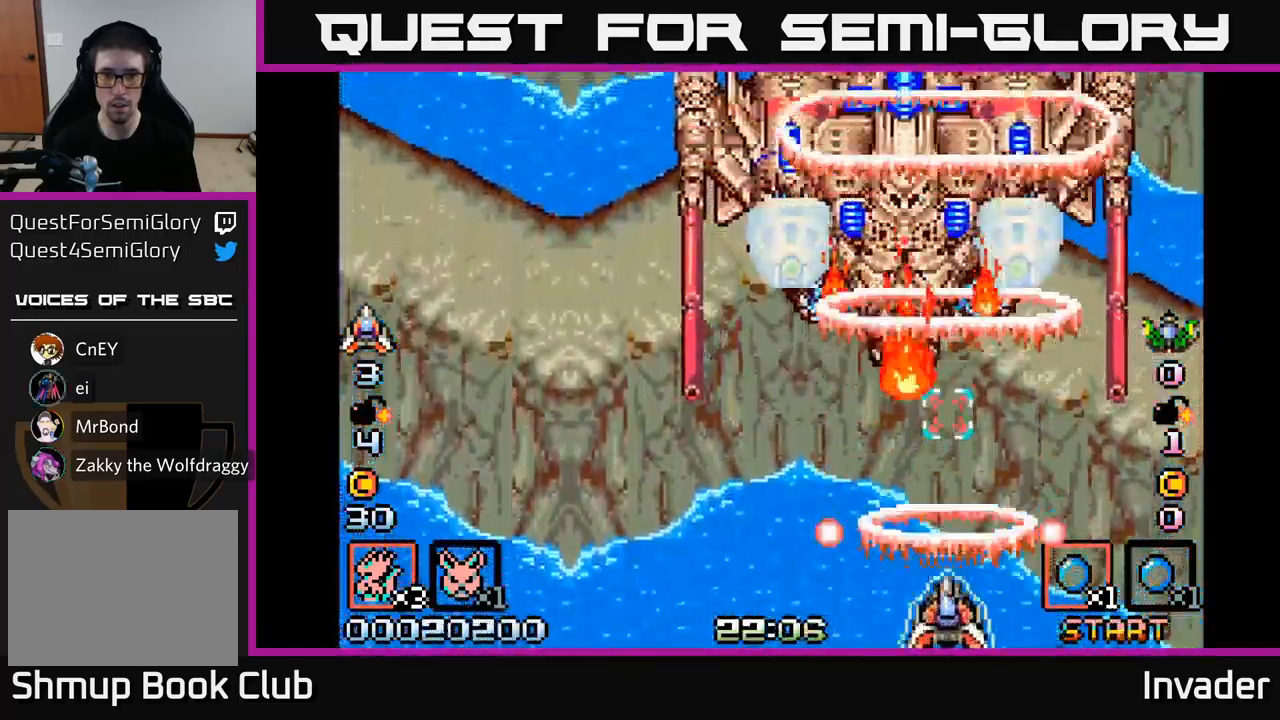
{"buttons": ["B", "DPAD_LEFT"], "right_stick": "center", "events": [[17, "B", "up"], [83, "B", "down"], [133, "DPAD_LEFT", "down"], [217, "B", "up"], [250, "DPAD_LEFT", "up"], [267, "B", "down"], [400, "B", "up"], [400, "DPAD_LEFT", "down"], [450, "B", "down"]]}
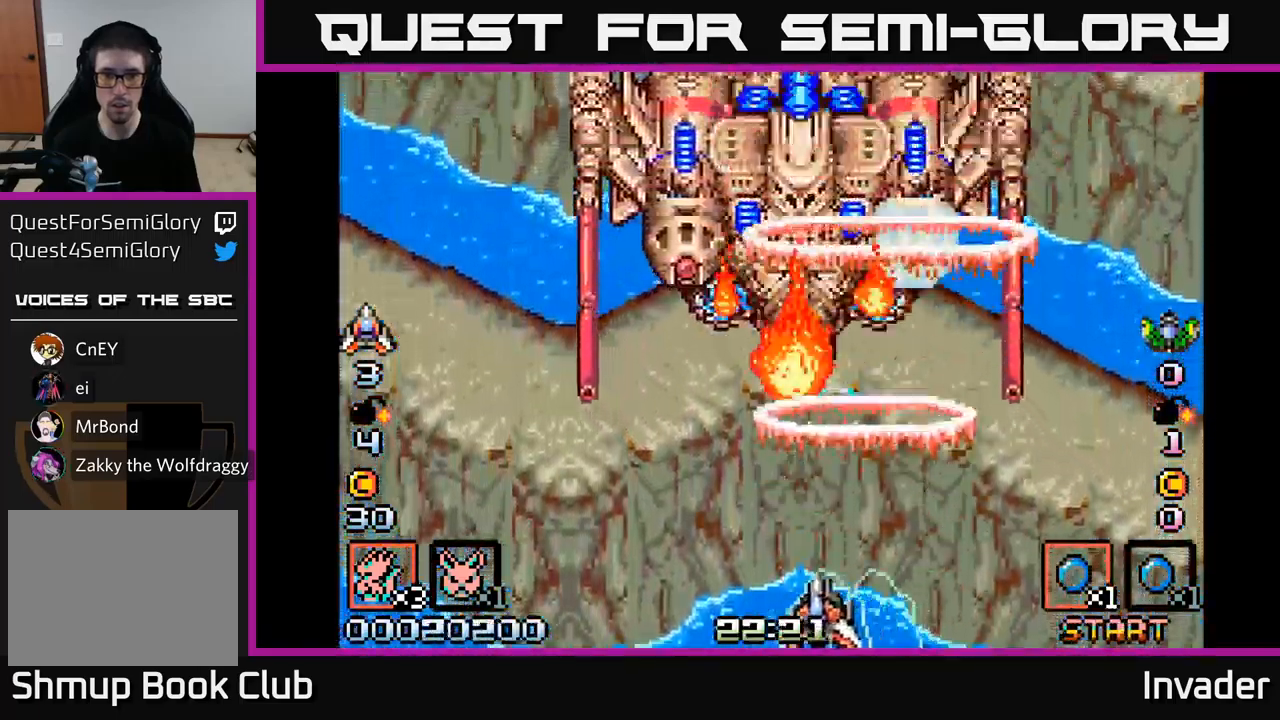
{"buttons": ["B"], "right_stick": "center", "events": [[50, "DPAD_LEFT", "up"], [67, "B", "up"], [133, "B", "down"], [183, "DPAD_LEFT", "down"], [267, "B", "up"], [317, "B", "down"], [317, "DPAD_LEFT", "up"], [450, "B", "up"], [500, "B", "down"]]}
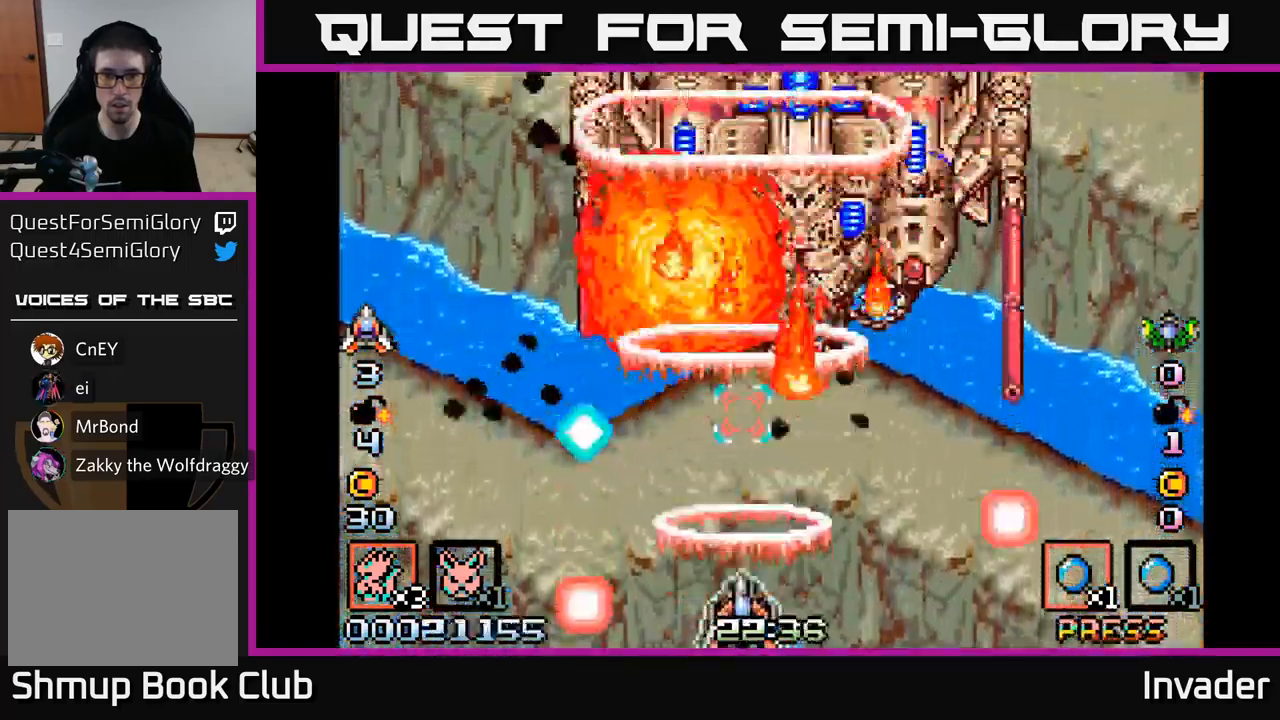
{"buttons": ["B"], "right_stick": "center", "events": [[117, "B", "up"], [167, "B", "down"], [167, "DPAD_RIGHT", "down"], [300, "B", "up"], [317, "DPAD_RIGHT", "up"], [350, "B", "down"], [450, "B", "up"], [500, "B", "down"]]}
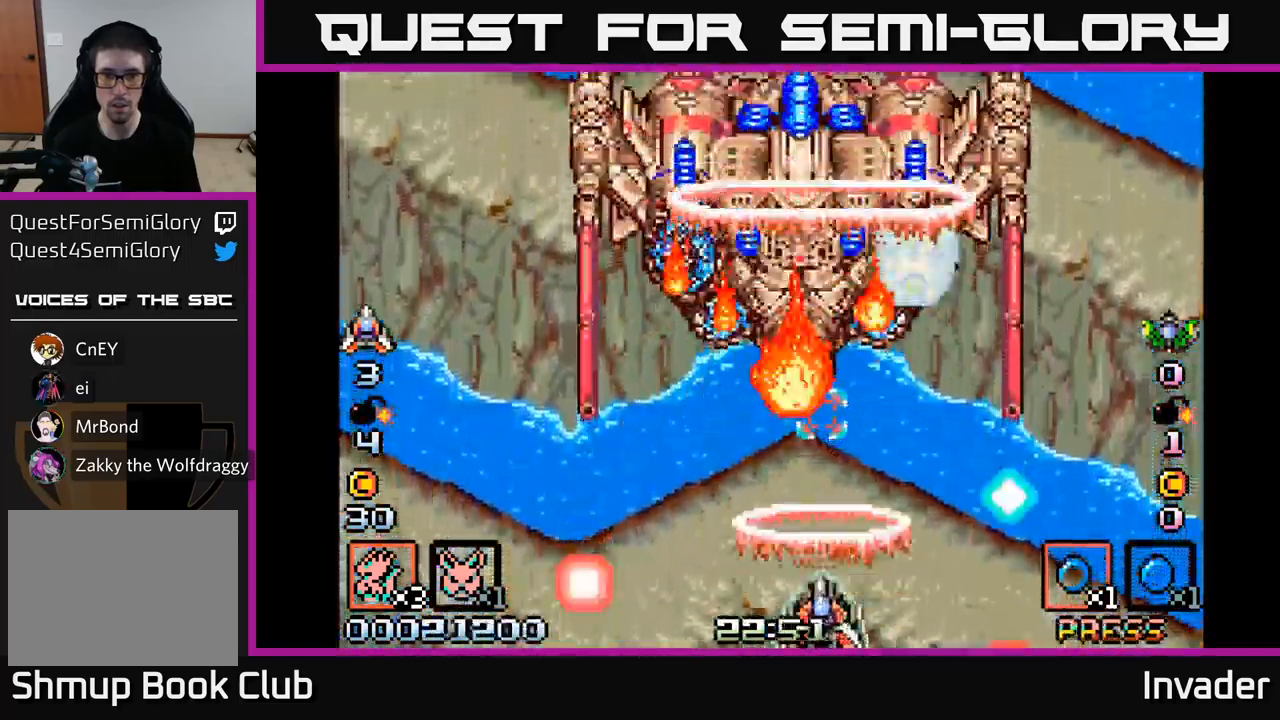
{"buttons": [], "right_stick": "center", "events": [[117, "B", "up"], [167, "B", "down"], [250, "DPAD_LEFT", "down"], [283, "B", "up"], [317, "B", "down"], [417, "DPAD_LEFT", "up"], [450, "B", "up"]]}
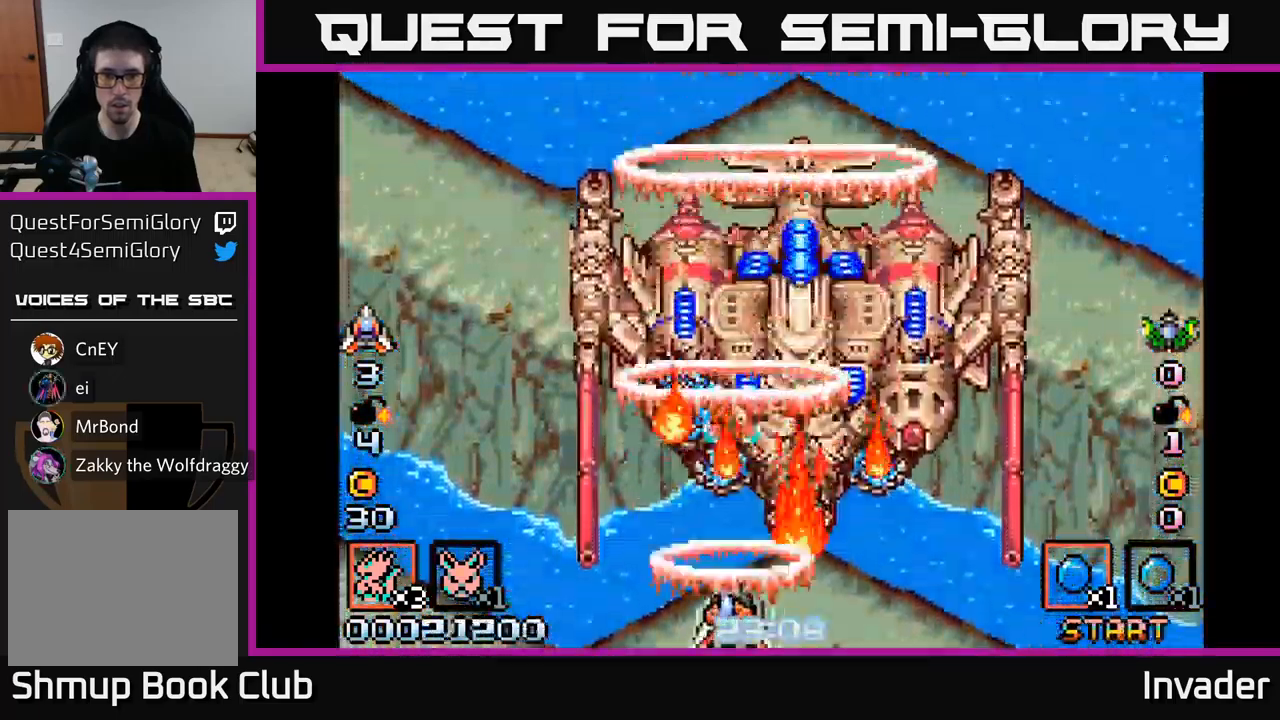
{"buttons": [], "right_stick": "center", "events": [[17, "B", "down"], [100, "DPAD_LEFT", "down"], [150, "B", "up"], [233, "DPAD_LEFT", "up"], [250, "B", "down"], [333, "B", "up"]]}
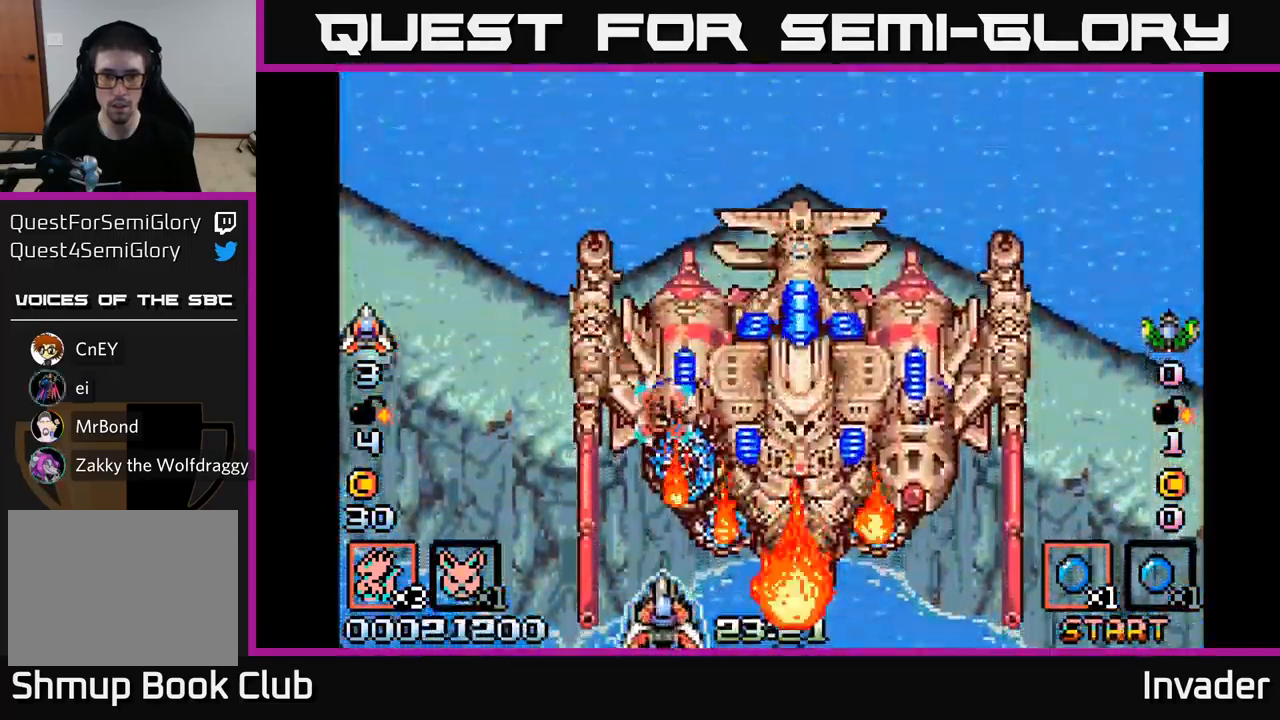
{"buttons": ["B"], "right_stick": "center", "events": [[50, "DPAD_RIGHT", "down"], [250, "B", "down"], [367, "B", "up"], [417, "B", "down"], [417, "DPAD_RIGHT", "up"]]}
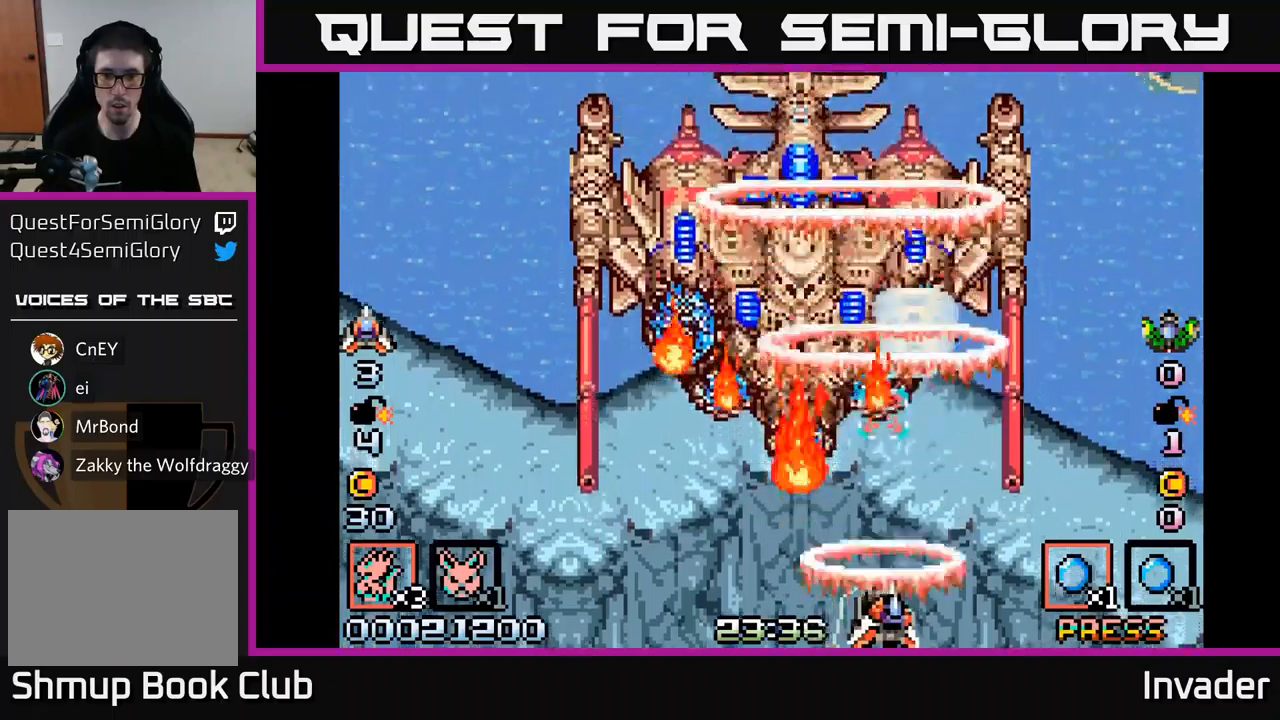
{"buttons": ["B", "DPAD_UP", "DPAD_LEFT"], "right_stick": "center", "events": [[34, "B", "up"], [84, "B", "down"], [184, "B", "up"], [234, "B", "down"], [350, "B", "up"], [400, "B", "down"], [434, "DPAD_LEFT", "down"], [484, "DPAD_UP", "down"]]}
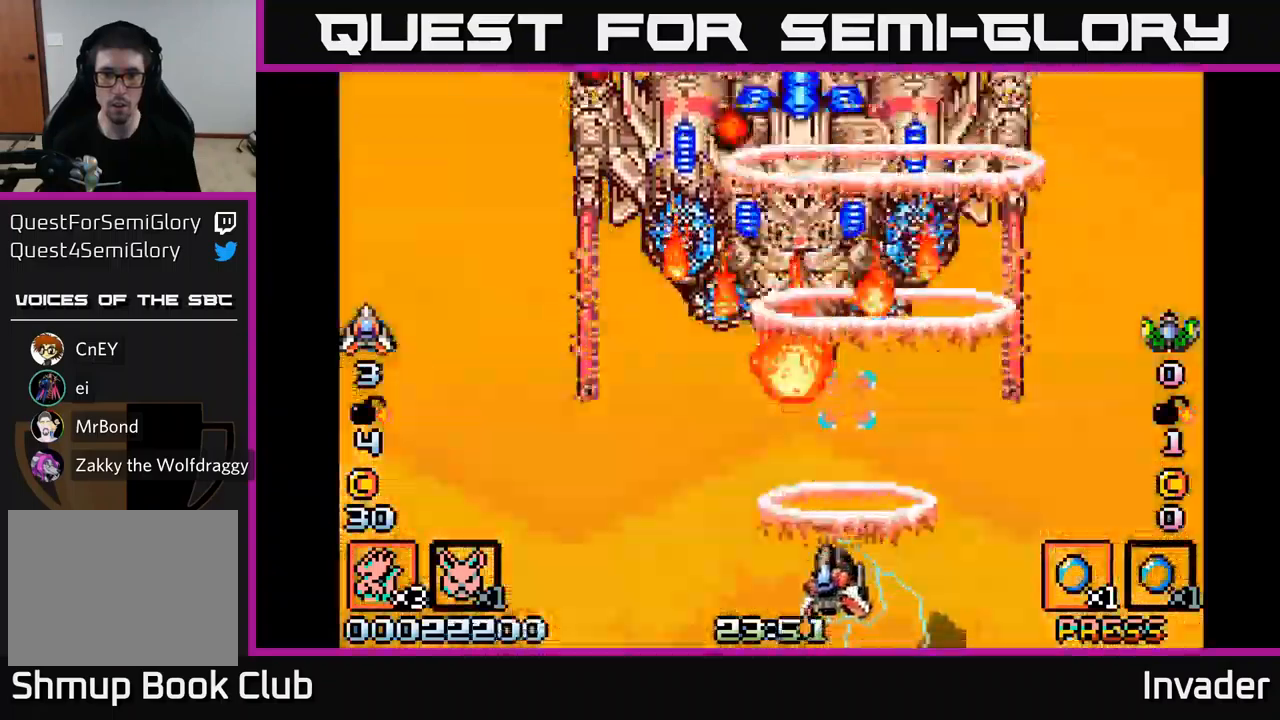
{"buttons": ["B", "DPAD_UP"], "right_stick": "center", "events": [[34, "B", "up"], [84, "B", "down"], [84, "DPAD_LEFT", "up"], [217, "B", "up"], [267, "B", "down"], [367, "DPAD_LEFT", "down"], [417, "DPAD_LEFT", "up"]]}
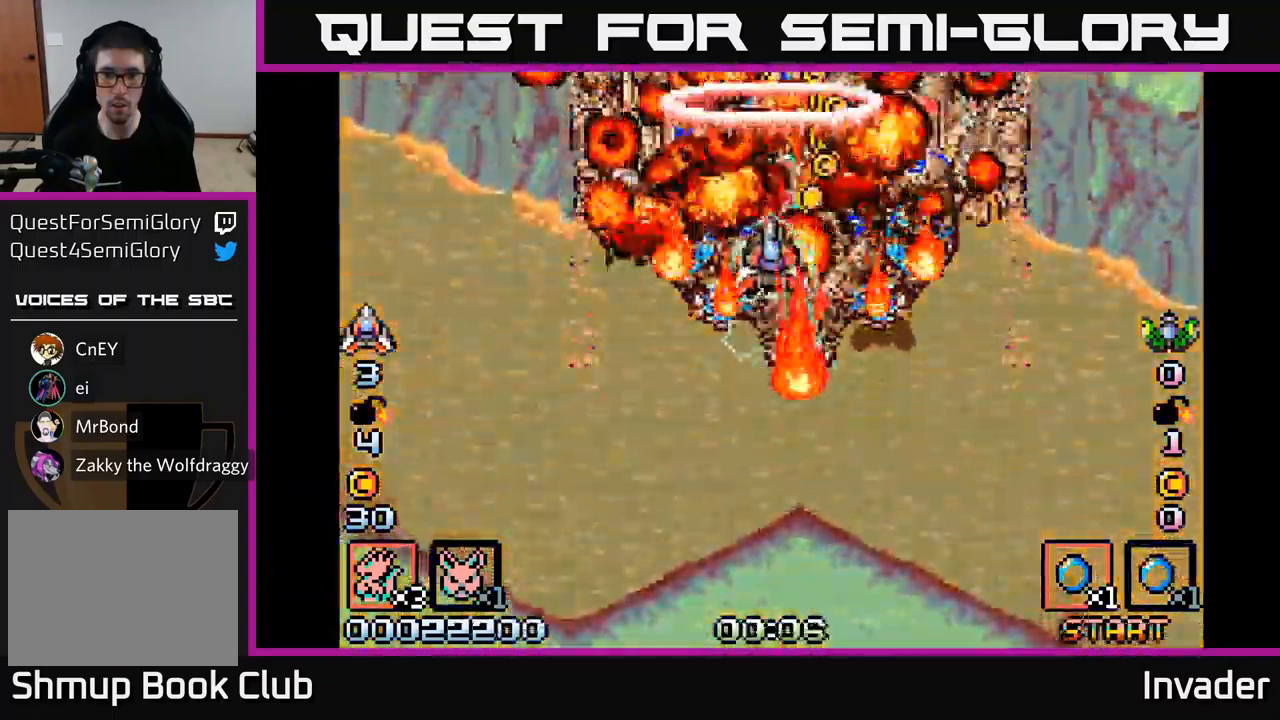
{"buttons": ["B"], "right_stick": "center", "events": [[34, "B", "up"], [100, "B", "down"], [200, "B", "up"], [284, "B", "down"], [300, "DPAD_RIGHT", "down"], [367, "B", "up"], [384, "DPAD_RIGHT", "up"], [467, "B", "down"], [467, "DPAD_UP", "up"]]}
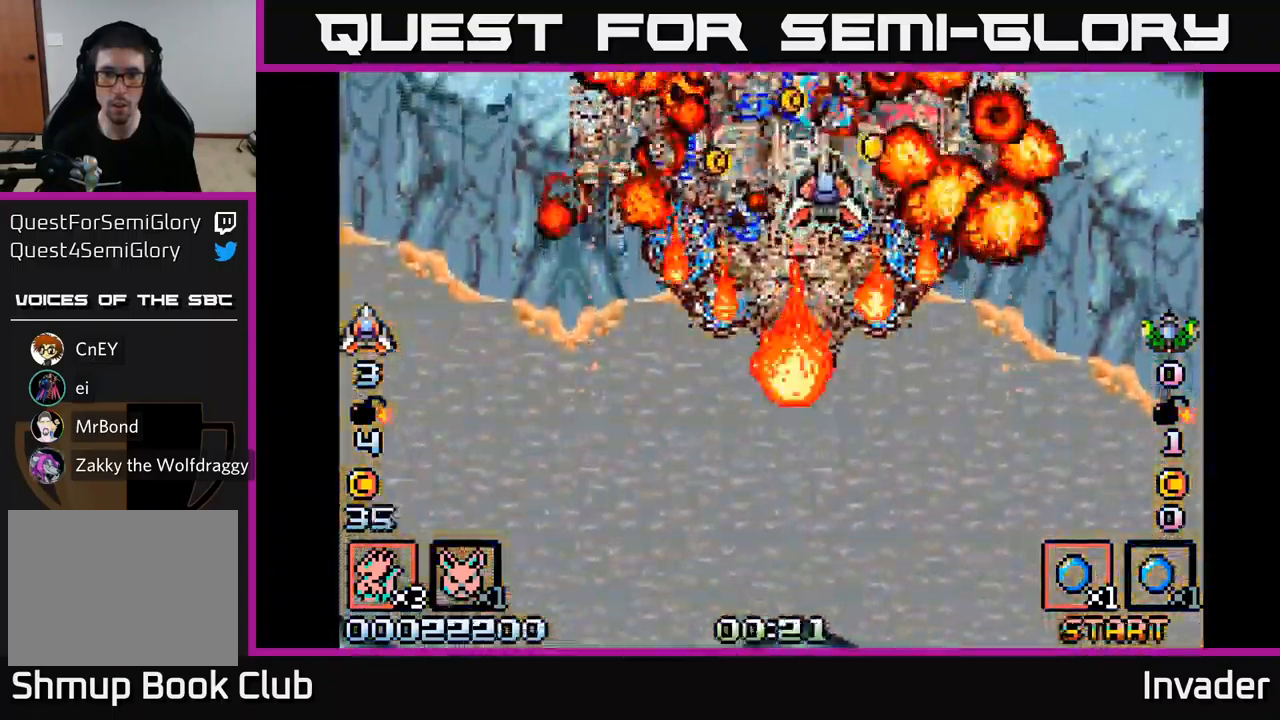
{"buttons": [], "right_stick": "center", "events": [[100, "B", "up"], [184, "B", "down"], [217, "DPAD_LEFT", "down"], [284, "DPAD_LEFT", "up"], [300, "B", "up"], [384, "B", "down"], [484, "B", "up"]]}
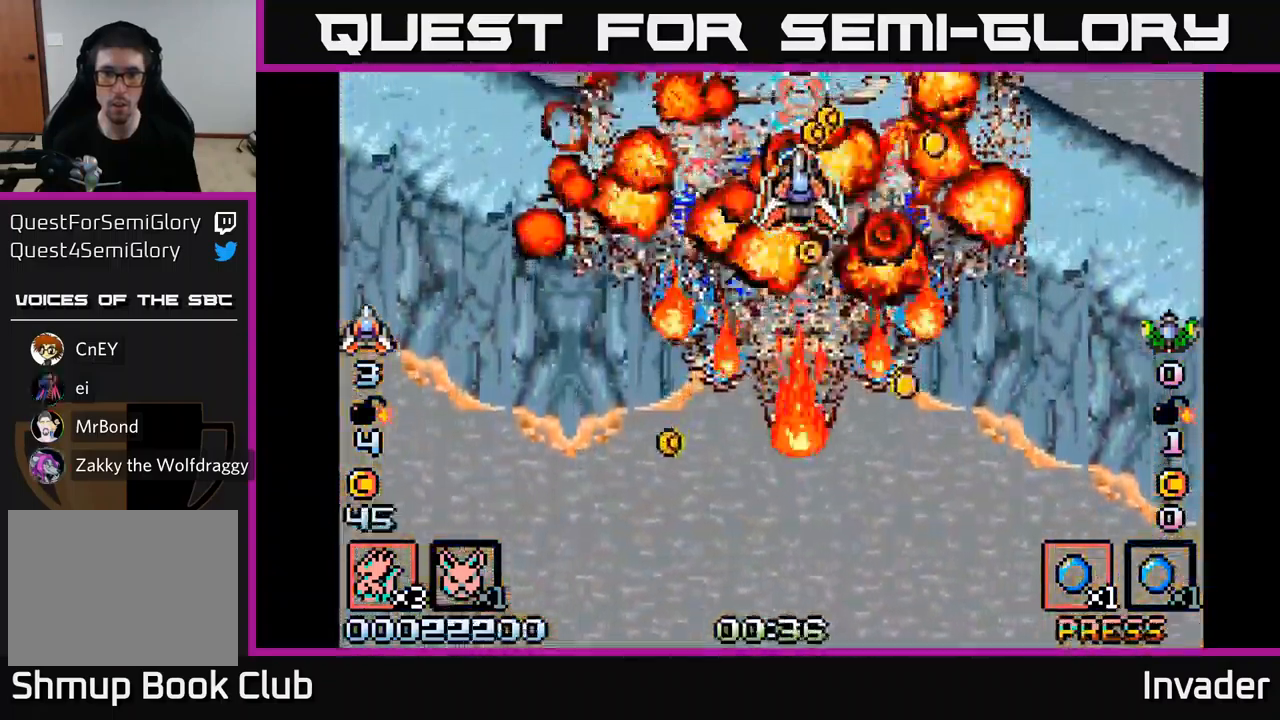
{"buttons": ["B"], "right_stick": "center", "events": [[67, "B", "down"], [167, "B", "up"], [250, "B", "down"], [367, "B", "up"], [434, "B", "down"]]}
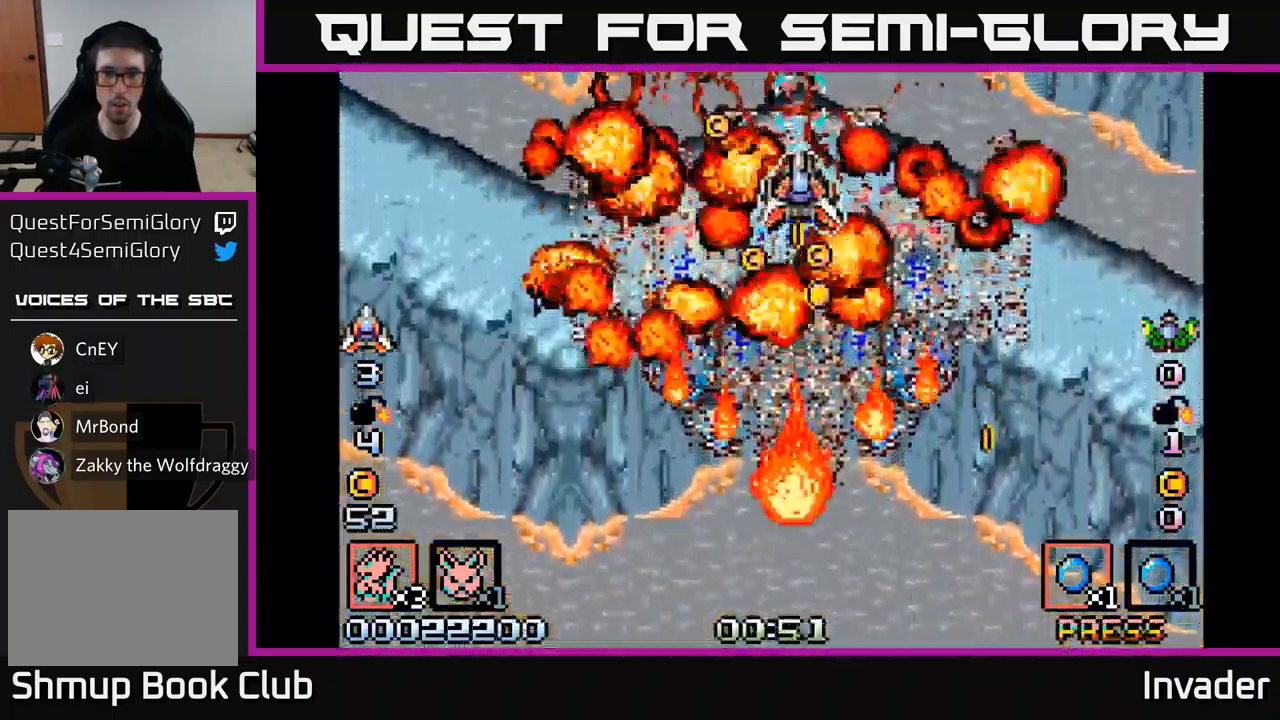
{"buttons": ["B"], "right_stick": "center", "events": [[34, "DPAD_DOWN", "down"], [50, "B", "up"], [100, "DPAD_DOWN", "up"], [117, "B", "down"], [217, "B", "up"], [317, "B", "down"], [384, "DPAD_DOWN", "down"], [417, "B", "up"], [467, "DPAD_DOWN", "up"], [484, "B", "down"]]}
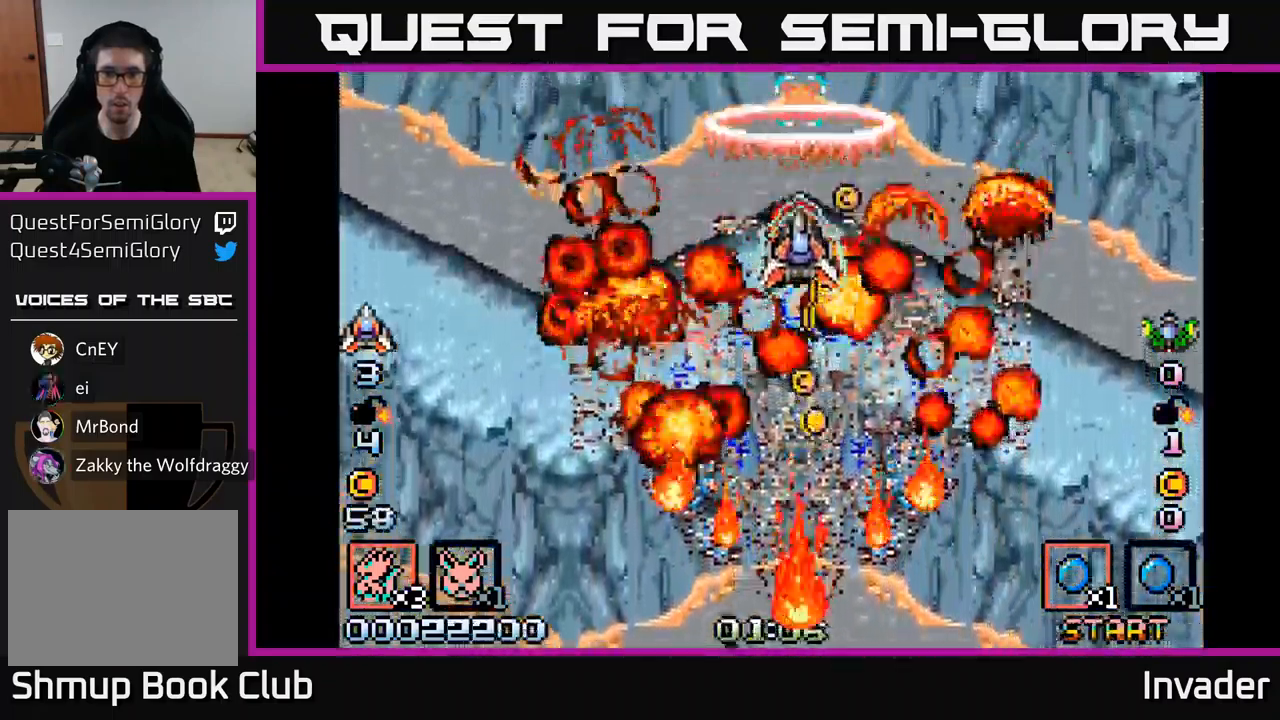
{"buttons": ["DPAD_DOWN", "DPAD_RIGHT"], "right_stick": "center", "events": [[100, "B", "up"], [150, "DPAD_DOWN", "down"], [167, "B", "down"], [250, "DPAD_DOWN", "up"], [284, "B", "up"], [350, "B", "down"], [417, "DPAD_DOWN", "down"], [467, "B", "up"], [467, "DPAD_RIGHT", "down"]]}
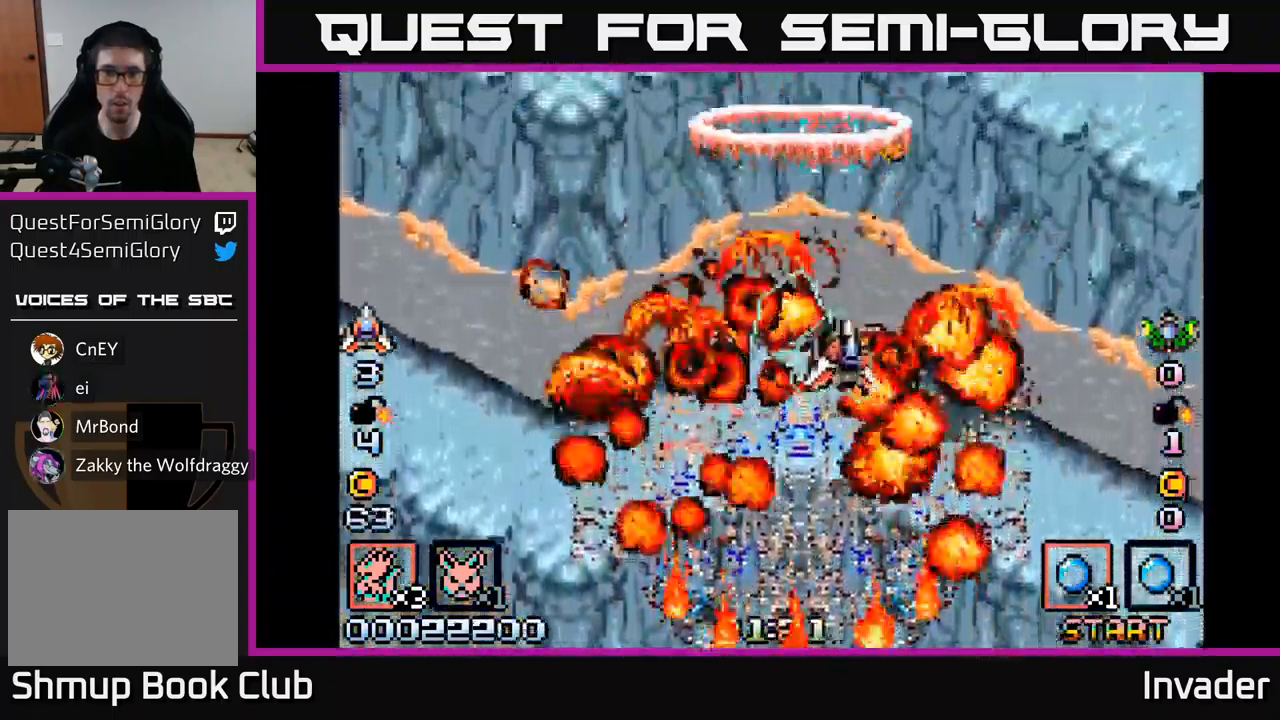
{"buttons": ["B", "DPAD_DOWN", "DPAD_LEFT"], "right_stick": "center", "events": [[17, "DPAD_DOWN", "up"], [34, "B", "down"], [150, "B", "up"], [184, "DPAD_UP", "down"], [200, "DPAD_RIGHT", "up"], [434, "DPAD_LEFT", "down"], [450, "B", "down"], [450, "DPAD_UP", "up"], [500, "DPAD_DOWN", "down"]]}
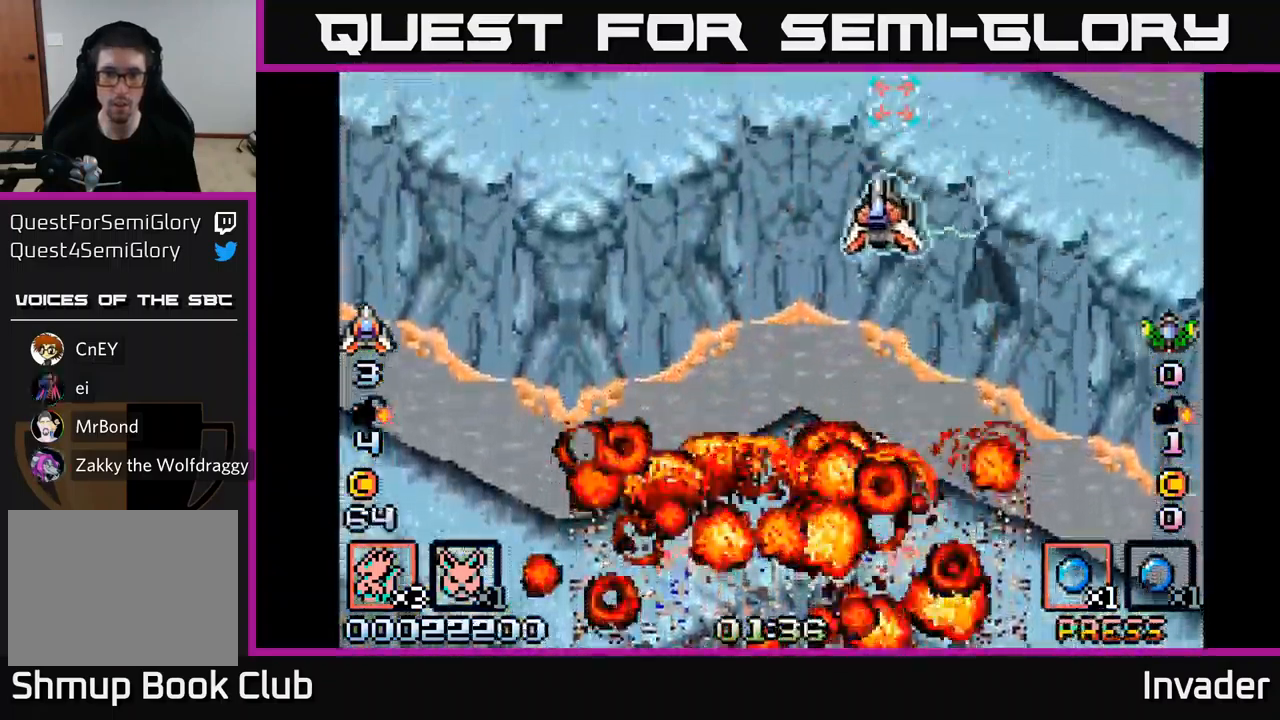
{"buttons": ["B"], "right_stick": "center", "events": [[100, "DPAD_LEFT", "up"], [117, "B", "up"], [167, "B", "down"], [350, "B", "up"], [350, "DPAD_DOWN", "up"], [417, "B", "down"]]}
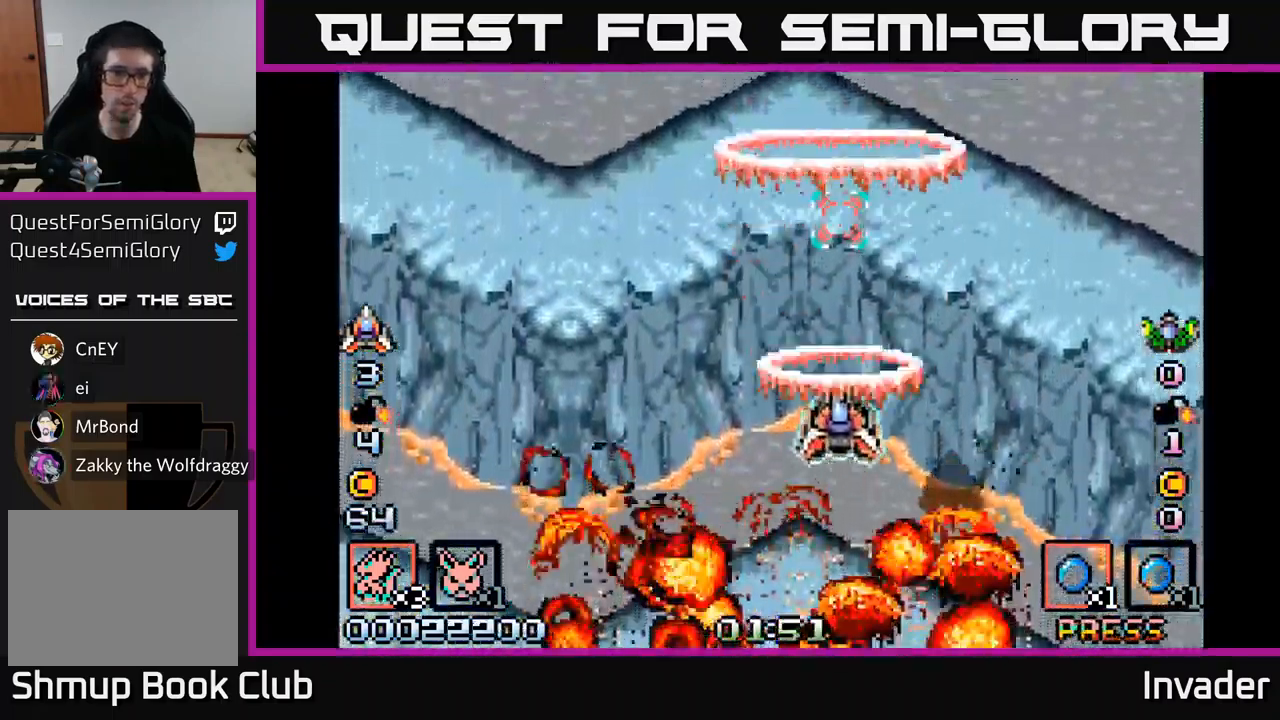
{"buttons": [], "right_stick": "center", "events": [[100, "B", "up"], [200, "B", "down"], [350, "B", "up"]]}